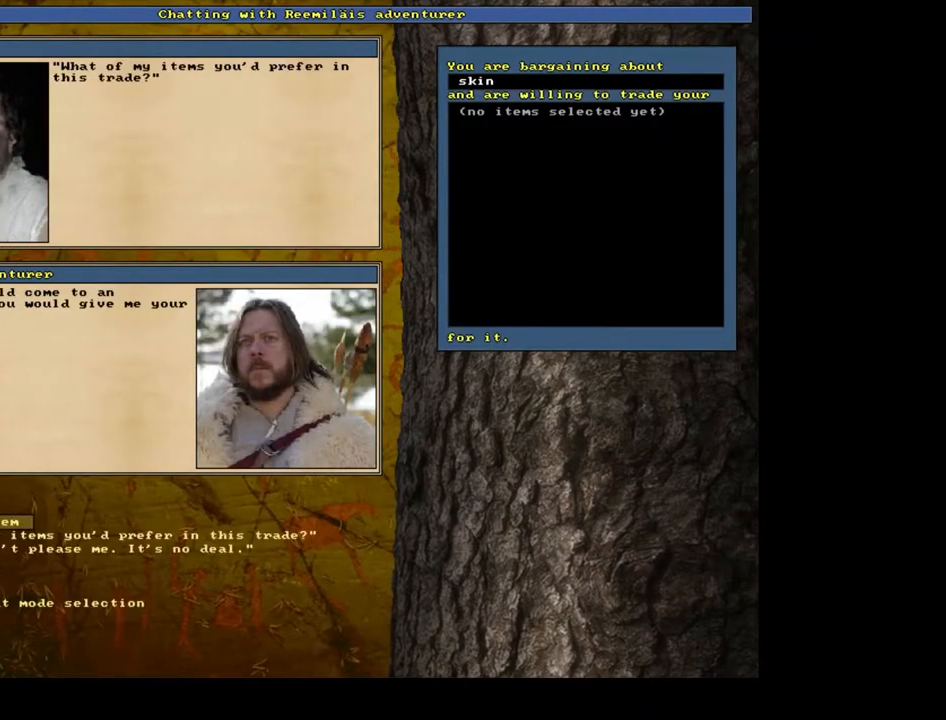
Gameplay with keyboard and mouse; each line is a JSON object with the keys and mouse buttons held at the frame after it. "events" lists presses ("down") and releases ("up") of ".", "/", "0", "1", "2", "3", "4", "5", "6", "7", "8", "9", "a", "alt_l", "alt_r", "b", "backslash", "backspace", "c", "caps_lock", "comma", "ctrl_l", "ctrl_r", "d", "down", "e", "equals", "escape", "f", "f1", "f10", "f11", "f12", "f2", "f3", "f4", "f5", "f6", "f7", "f8", "f9", "g", "h", "i", "j", "k", "l", "lbracket", "left", "m", "minus", "n", "num0", "num1", "num2", "num3", "num4", "num5", "num6", "num7", "num8", "num9", "o", "p", "q", "quote", "r", "rbracket", "return", "right", "s", "semicolon", "shift_l", "shift_r", "space", "super_l", "super_r", "t", "tab", "tilde", "u", "up", "v", "w", "x", "y", "z", "mouse_left", "mouse_wheel", "mouse_right", "mouse_mb4" and "mouse_mb5" between this image and that frame as [ms after this image, input, new state], when the widget could be followed in between. "mouse_left", "mouse_wheel", "mouse_right", "mouse_mb4", "mouse_mb5" = the "left", "wheel", "right", "mb4", "mb5" buttons of the "mouse" list. No other keys are recorded. "wheel" means that the mouse wheel is clicked or scrolled. Mouse movement is not recorded. Not read: other_keys.
{"keys": ["return"], "mouse": [], "events": [[400, "return", "down"]]}
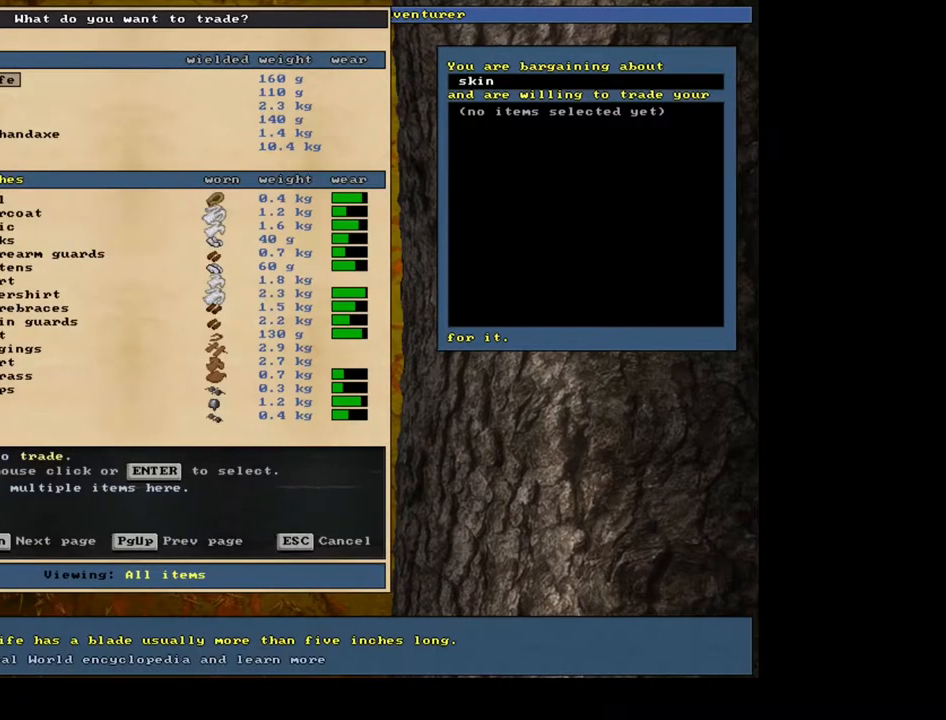
{"keys": [], "mouse": [], "events": [[33, "return", "up"]]}
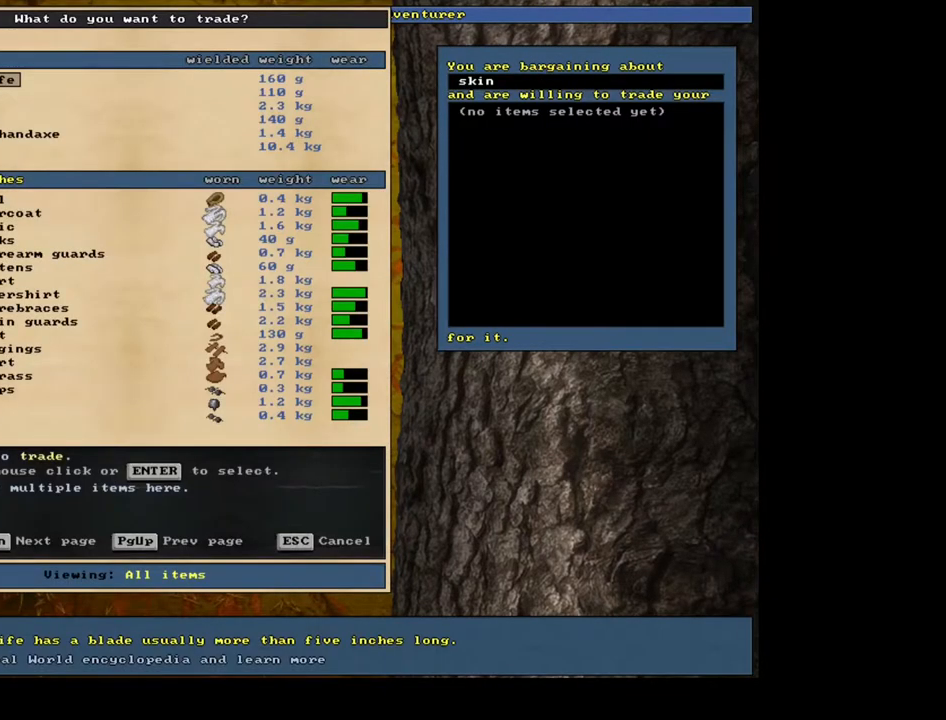
{"keys": [], "mouse": [], "events": []}
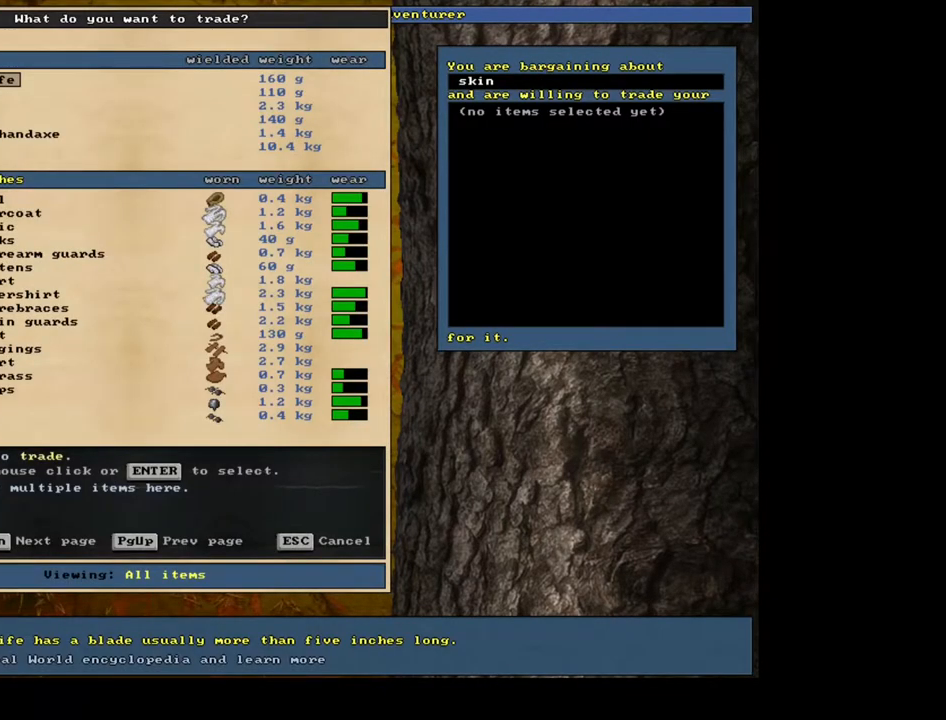
{"keys": [], "mouse": [], "events": []}
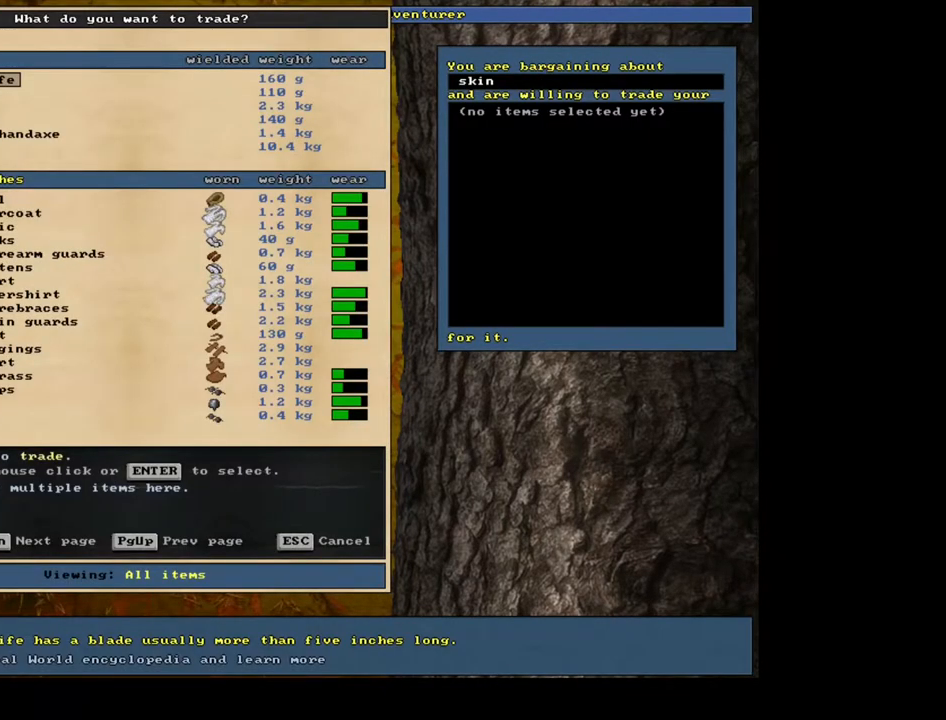
{"keys": ["down"], "mouse": [], "events": [[167, "down", "down"], [233, "down", "up"], [350, "down", "down"], [417, "down", "up"], [500, "down", "down"]]}
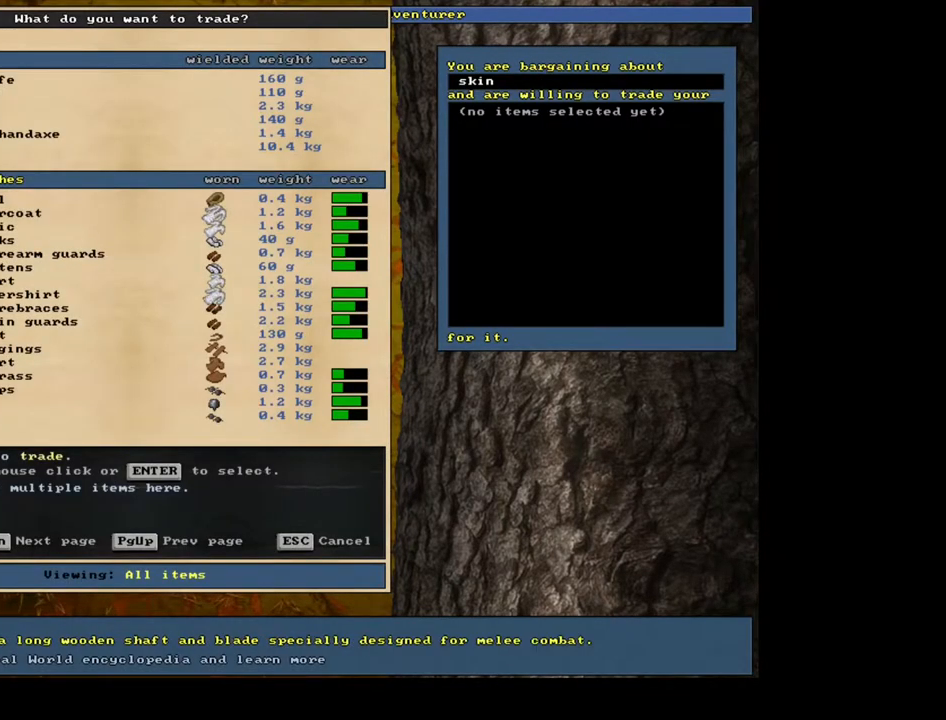
{"keys": ["return"], "mouse": [], "events": [[67, "down", "up"], [133, "down", "down"], [217, "down", "up"], [317, "down", "down"], [367, "down", "up"], [467, "return", "down"]]}
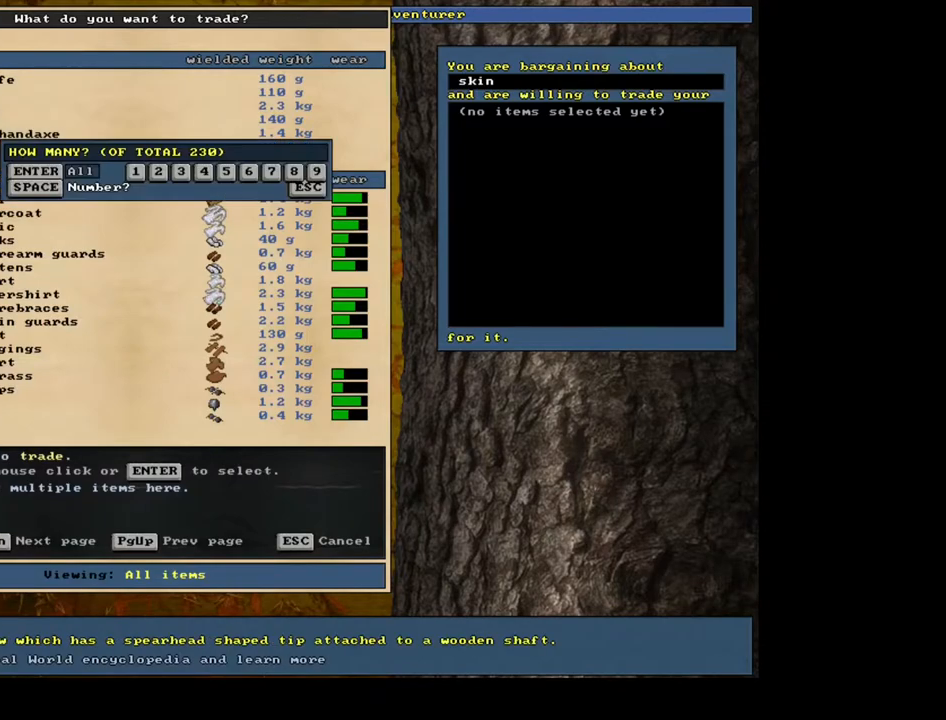
{"keys": [], "mouse": [], "events": [[83, "1", "down"], [83, "return", "up"], [167, "1", "up"], [233, "space", "down"], [367, "space", "up"]]}
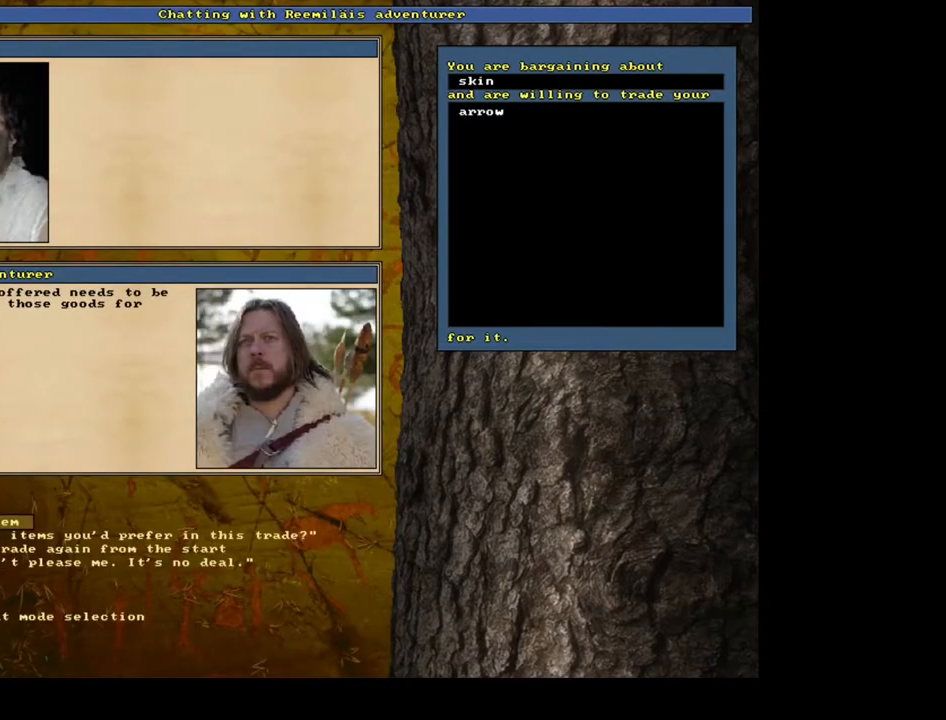
{"keys": [], "mouse": [], "events": []}
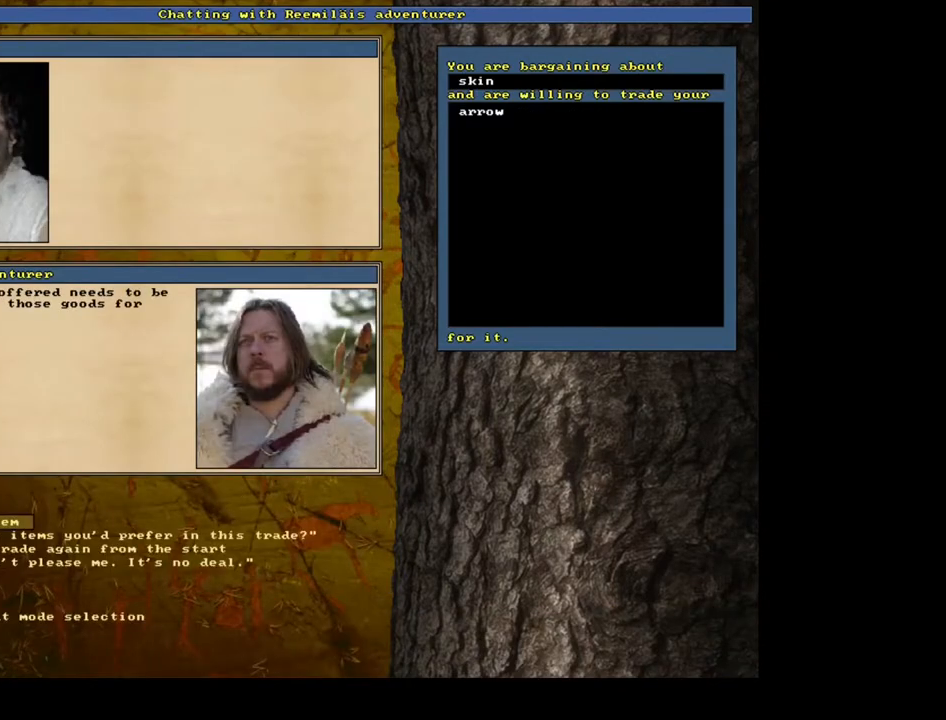
{"keys": [], "mouse": [], "events": [[183, "return", "down"], [267, "return", "up"]]}
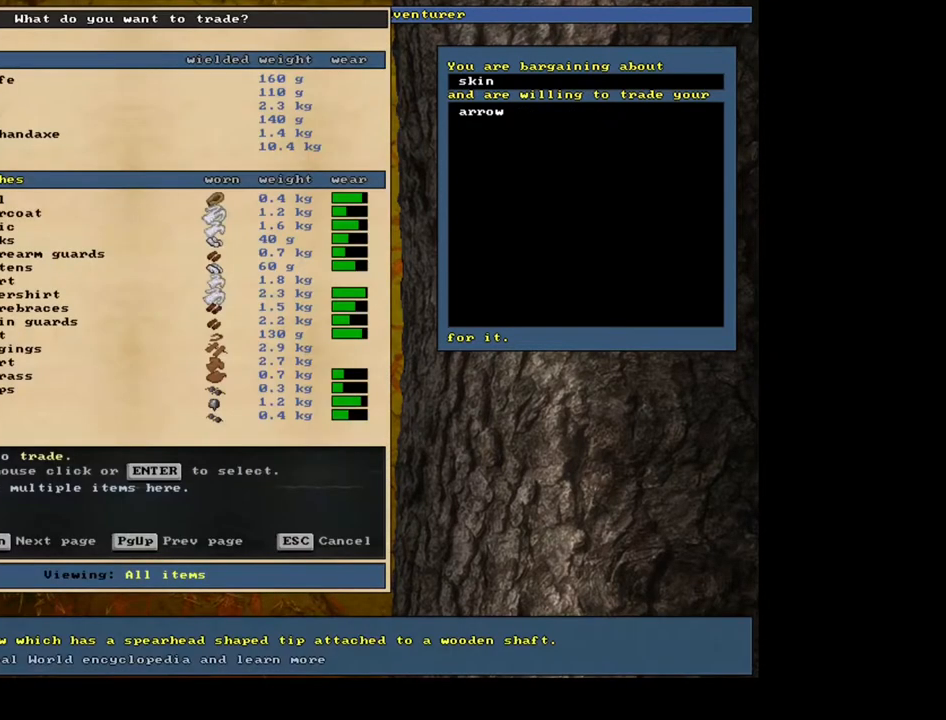
{"keys": [], "mouse": [], "events": [[150, "return", "down"], [233, "return", "up"], [267, "1", "down"], [350, "1", "up"]]}
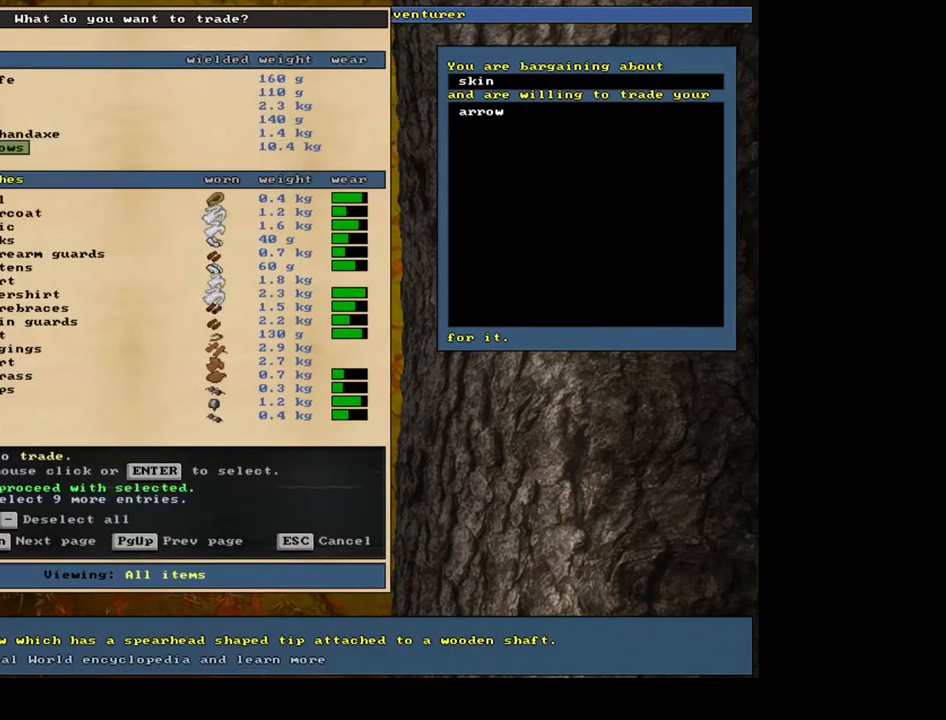
{"keys": [], "mouse": [], "events": [[17, "space", "down"], [133, "space", "up"]]}
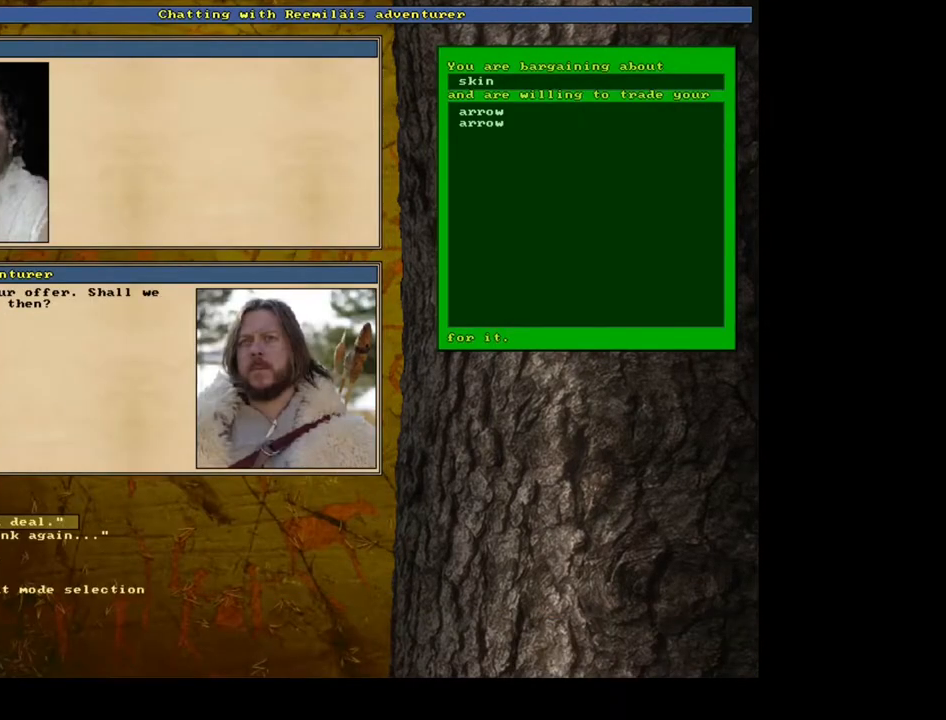
{"keys": [], "mouse": [], "events": []}
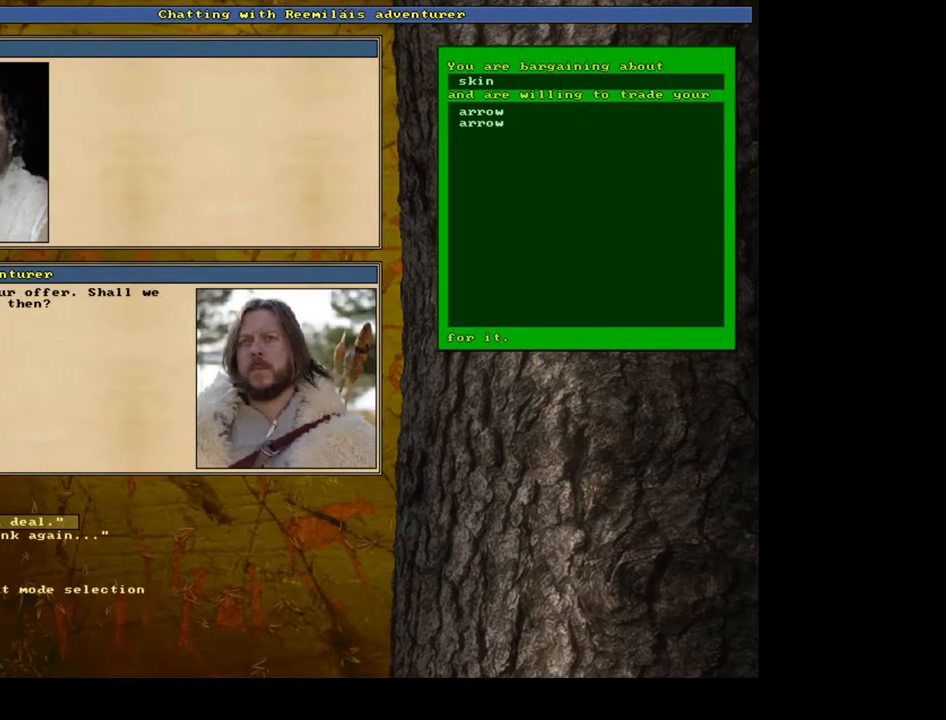
{"keys": [], "mouse": [], "events": []}
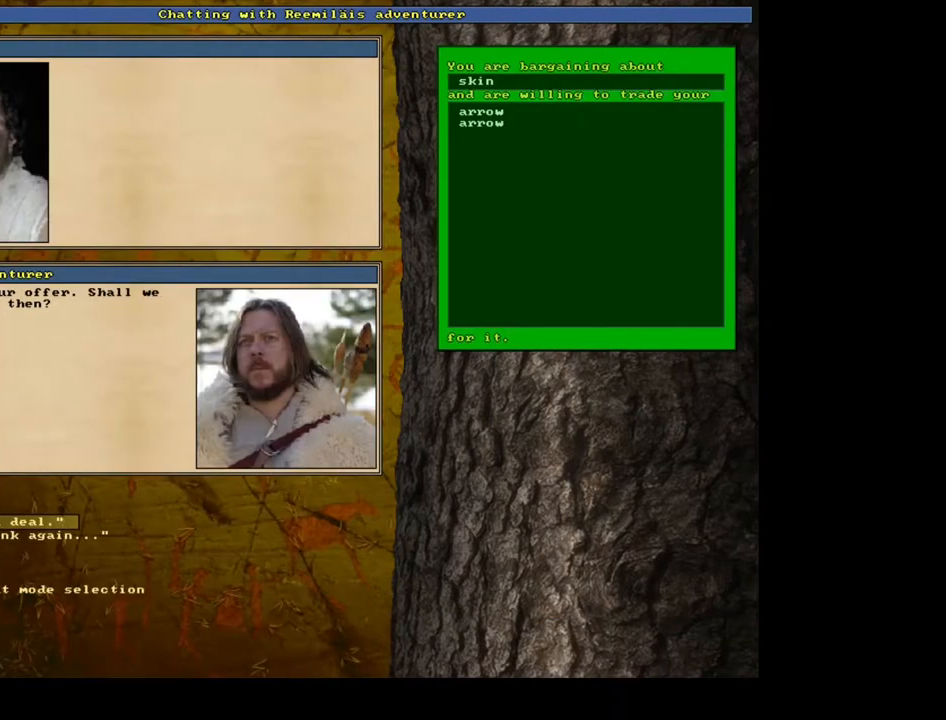
{"keys": [], "mouse": [], "events": []}
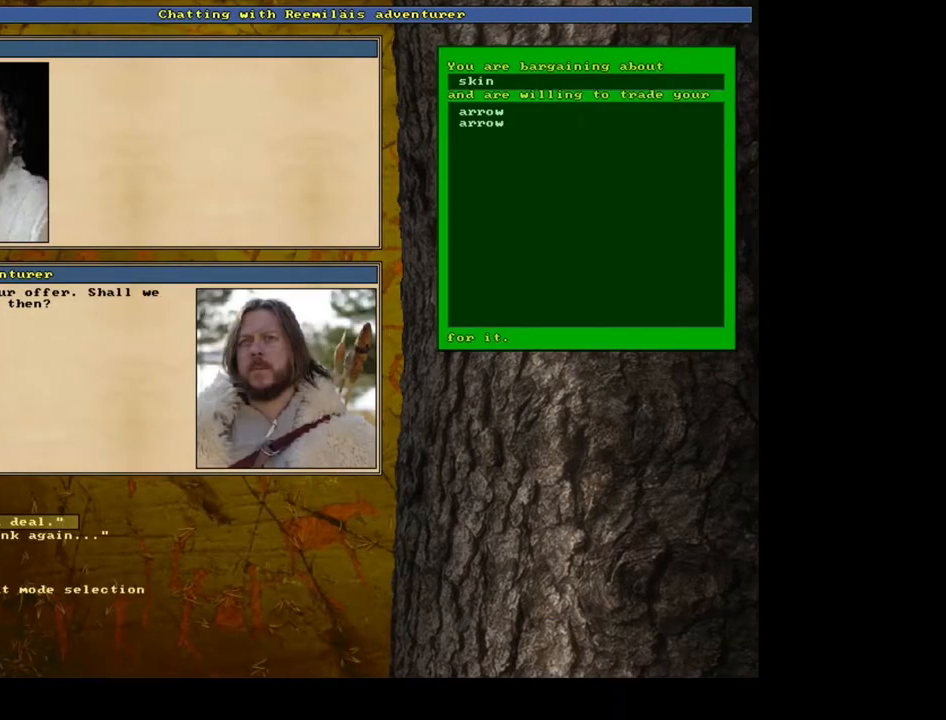
{"keys": [], "mouse": [], "events": [[333, "return", "down"], [433, "return", "up"]]}
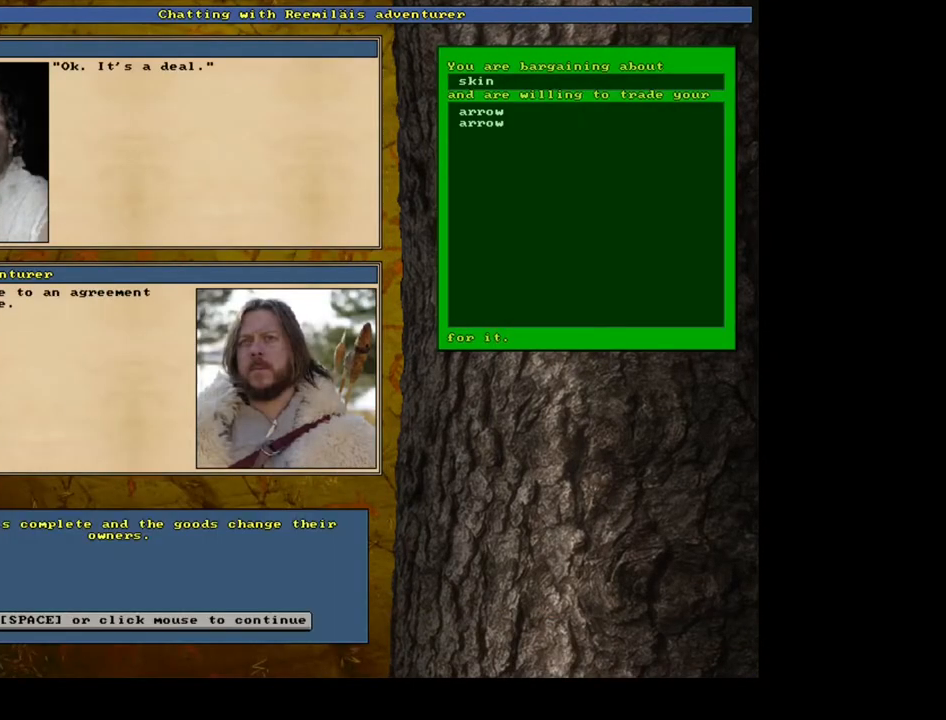
{"keys": [], "mouse": [], "events": []}
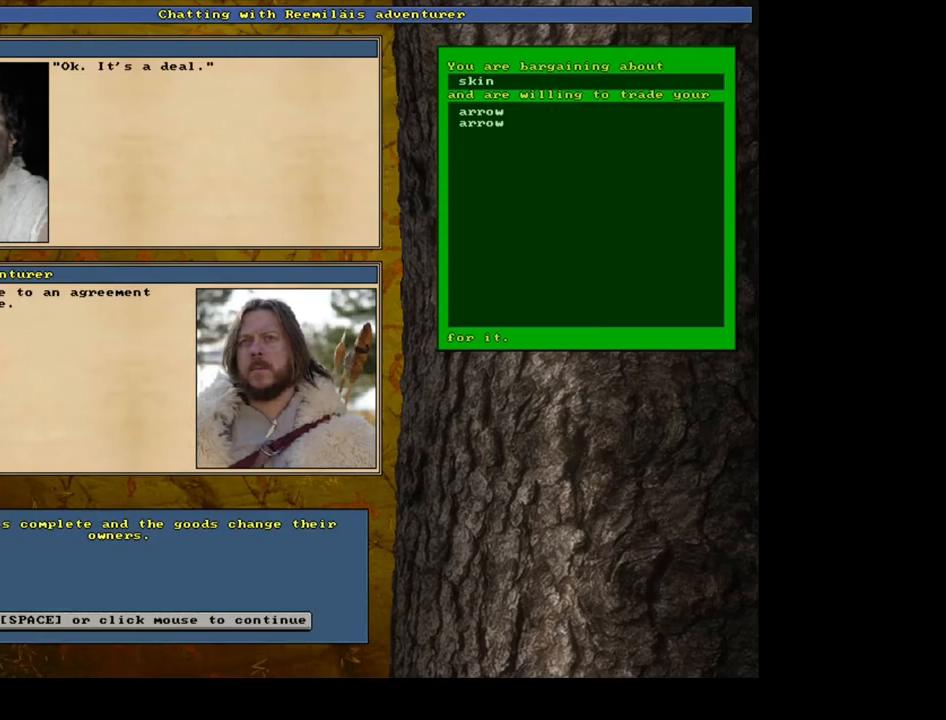
{"keys": [], "mouse": [], "events": [[67, "space", "down"], [150, "space", "up"], [417, "escape", "down"], [483, "escape", "up"]]}
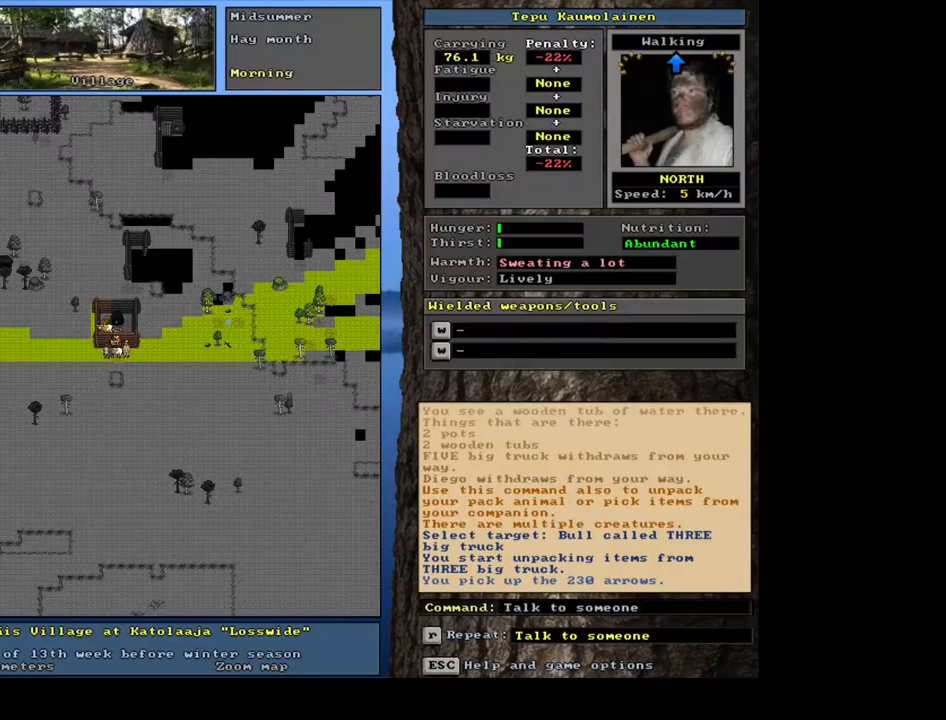
{"keys": ["ctrl_l"], "mouse": [], "events": [[333, "ctrl_l", "down"], [383, "num6", "down"], [450, "num6", "up"]]}
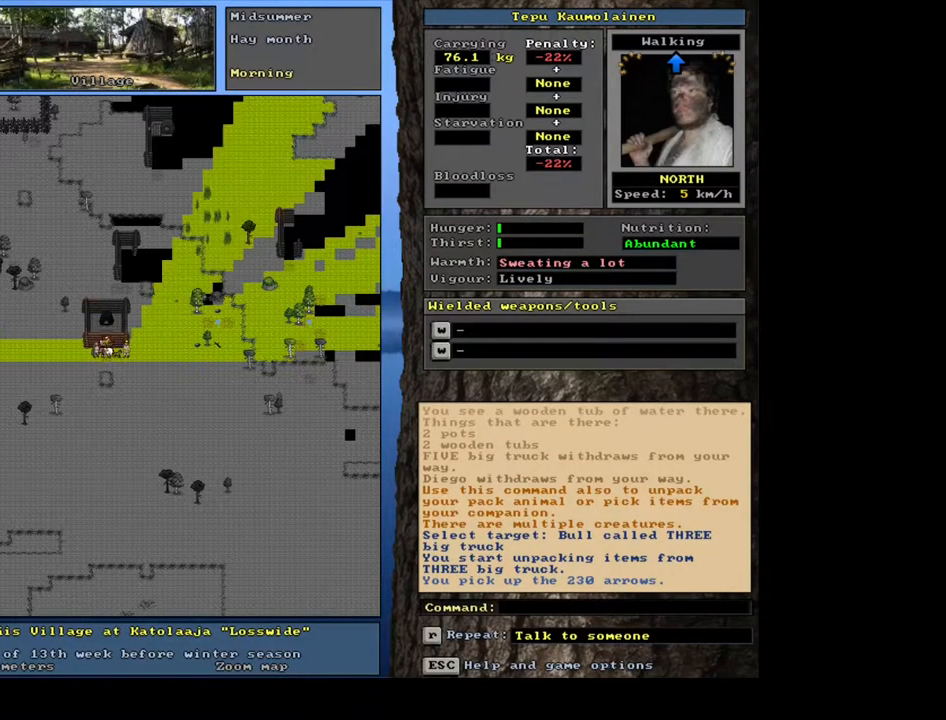
{"keys": ["ctrl_l"], "mouse": [], "events": [[83, "num6", "down"], [167, "num6", "up"]]}
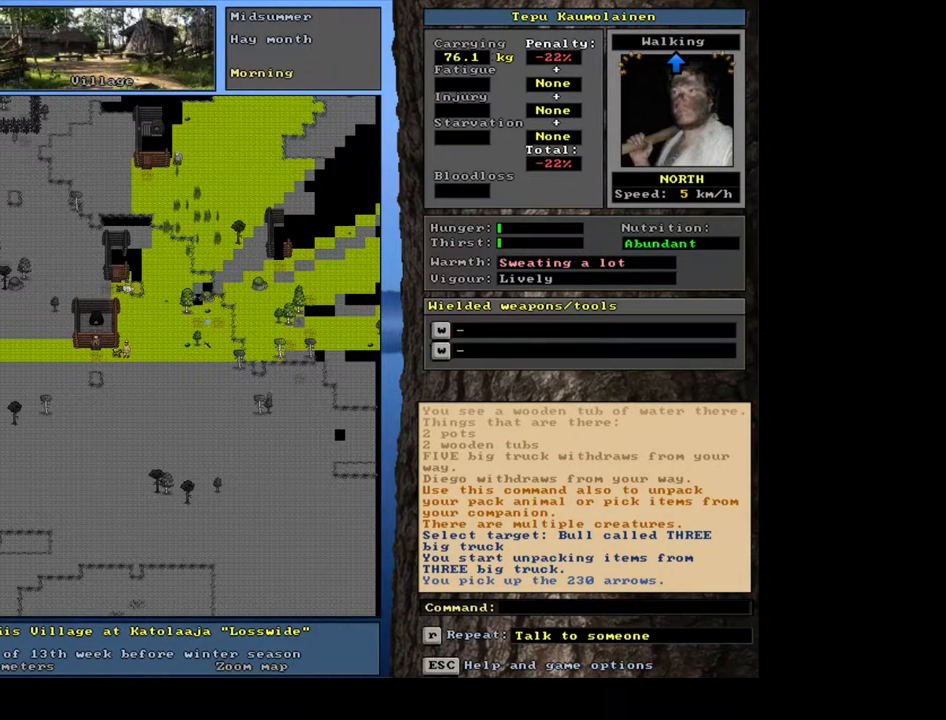
{"keys": ["ctrl_l"], "mouse": [], "events": []}
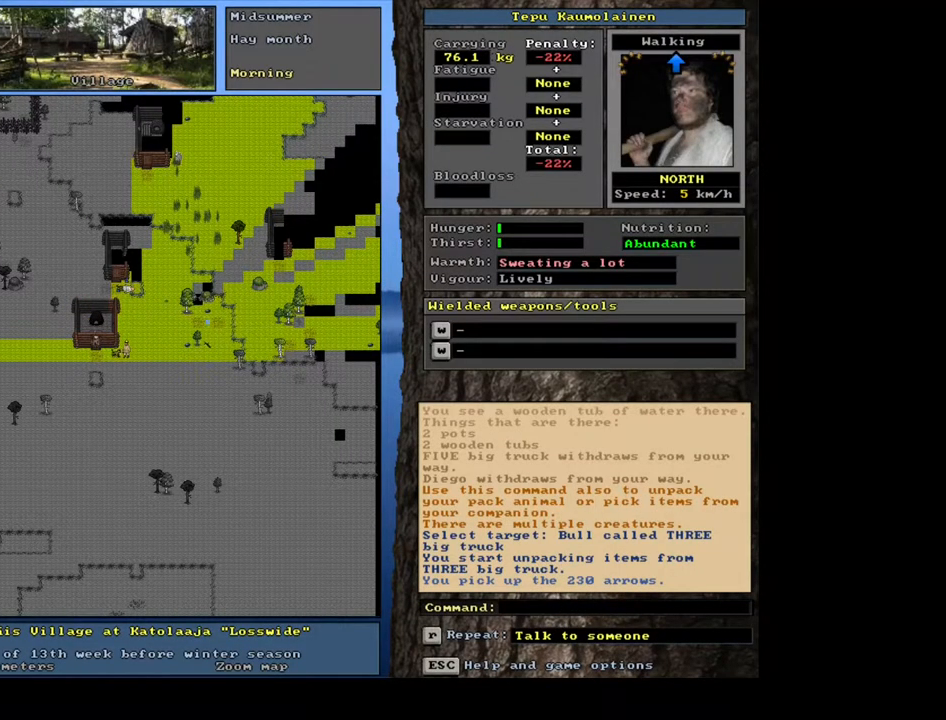
{"keys": ["ctrl_l"], "mouse": [], "events": [[83, "num9", "down"], [167, "num8", "down"], [183, "num9", "up"], [300, "num7", "down"], [300, "num8", "up"], [433, "num7", "up"]]}
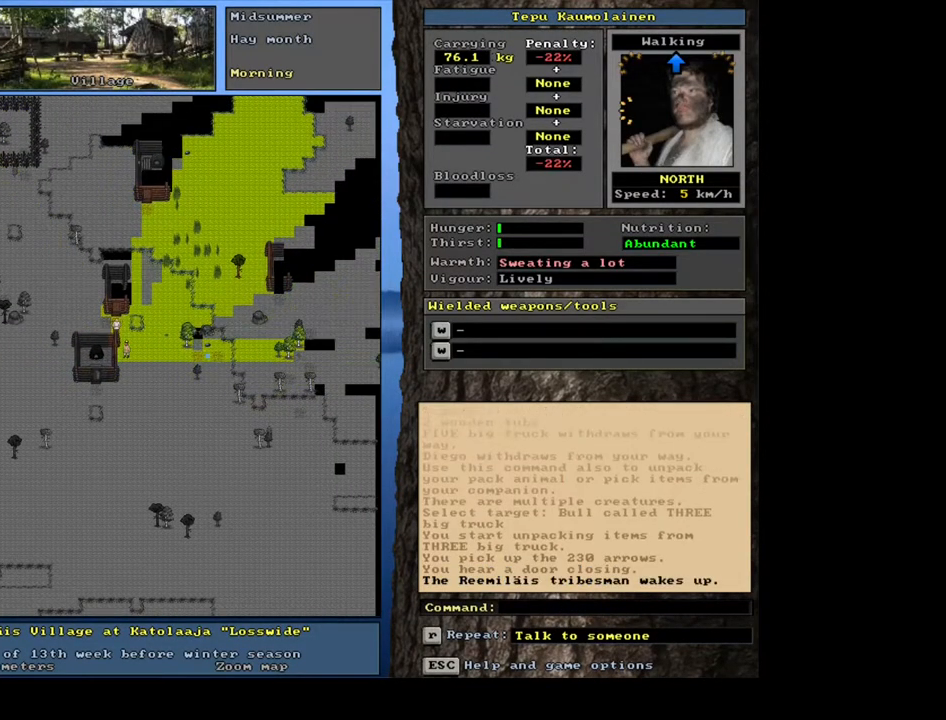
{"keys": ["ctrl_l"], "mouse": [], "events": [[17, "num8", "down"], [33, "num7", "down"], [117, "num8", "up"], [167, "num7", "up"], [217, "num8", "down"], [283, "num7", "down"], [317, "num8", "up"], [383, "num7", "up"]]}
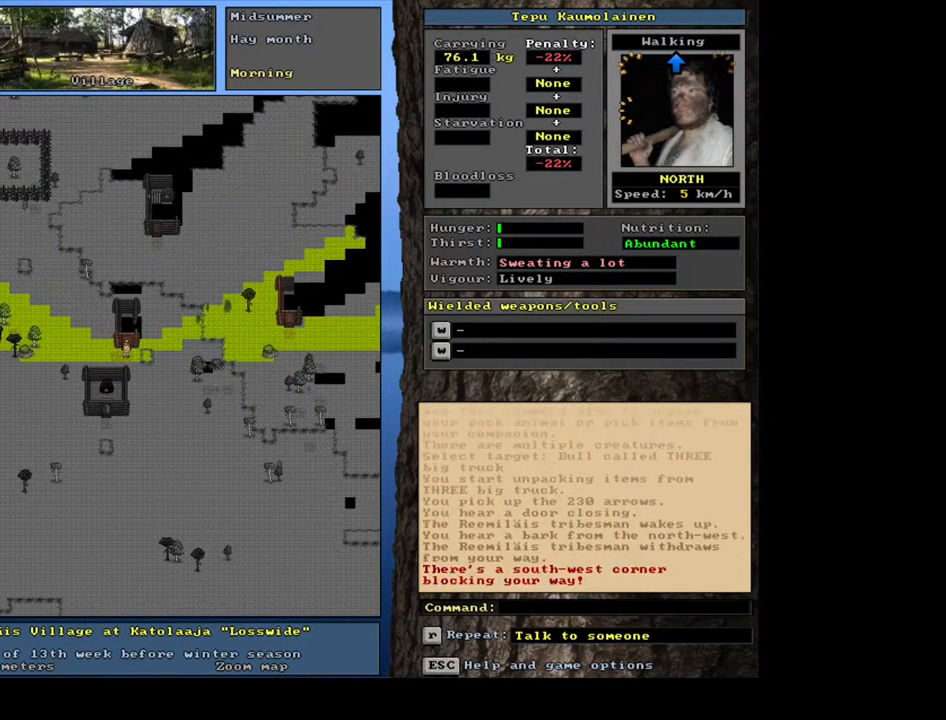
{"keys": [], "mouse": [], "events": [[100, "num8", "down"], [167, "num8", "up"], [283, "num8", "down"], [350, "num8", "up"], [467, "ctrl_l", "up"]]}
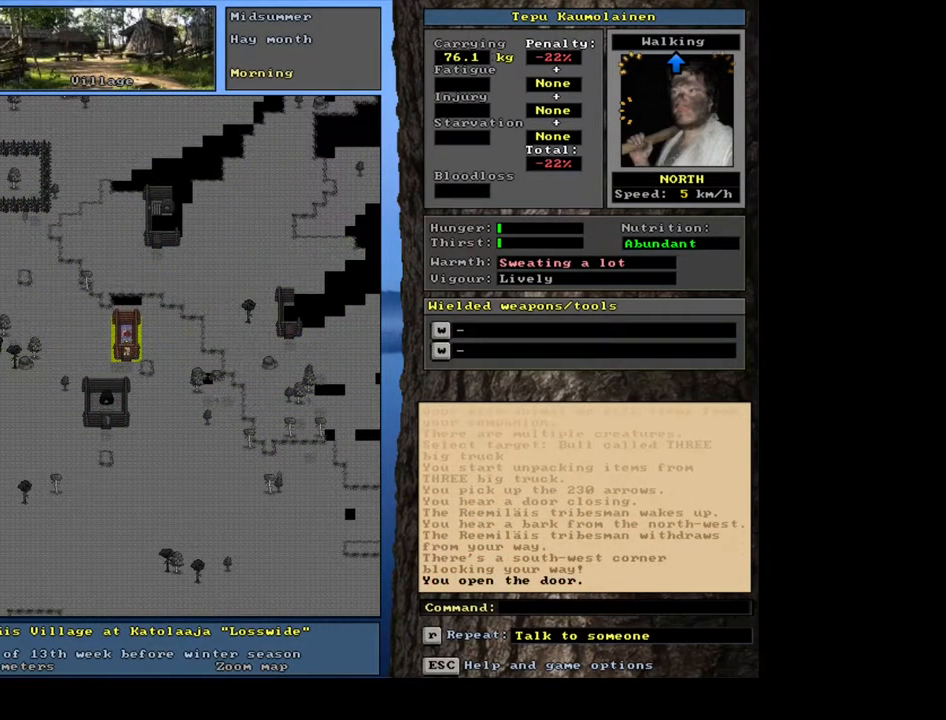
{"keys": [], "mouse": [], "events": [[200, "f3", "down"], [267, "num8", "down"], [283, "f3", "up"], [350, "num8", "up"]]}